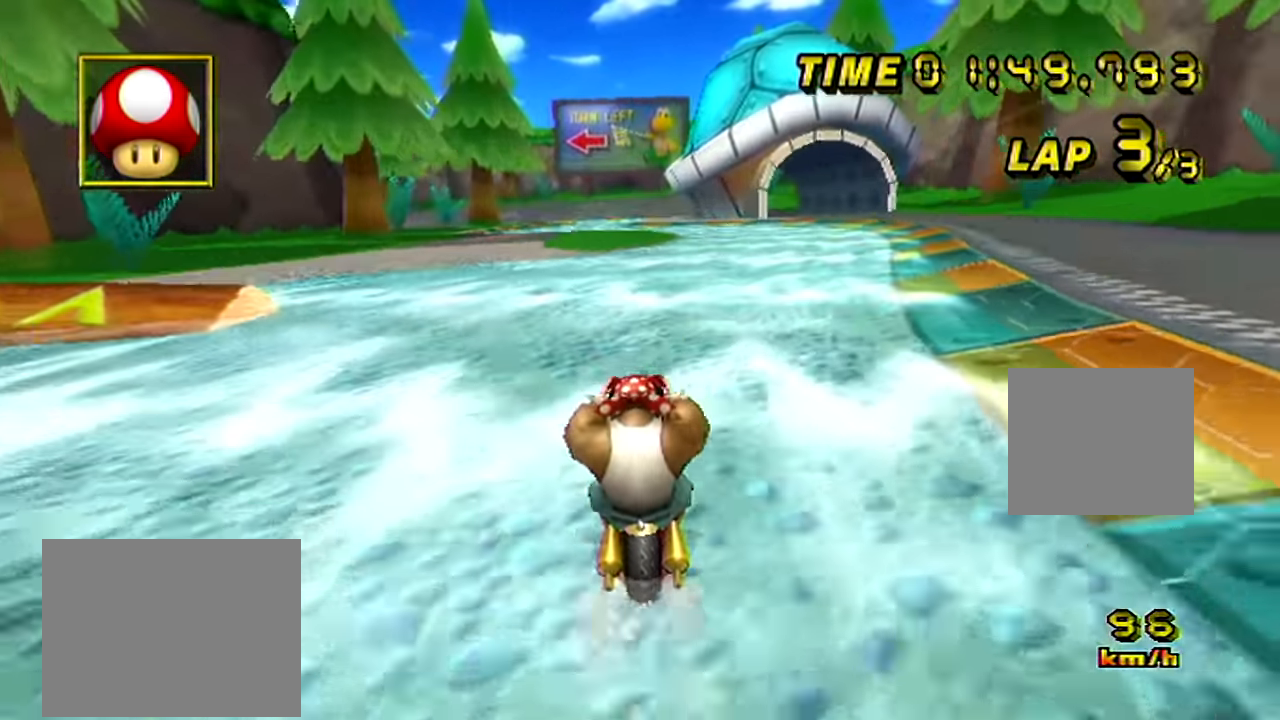
Gameplay with a controller (Nintendo layout); each line is a JSON object with the inputs held at the frame after it. "events" lists button and stick changes between this image and that frame as [ms after this image, input, new state], when the widget could be followed in between. Not read: A L3 R3.
{"buttons": [], "left_stick": "center", "events": []}
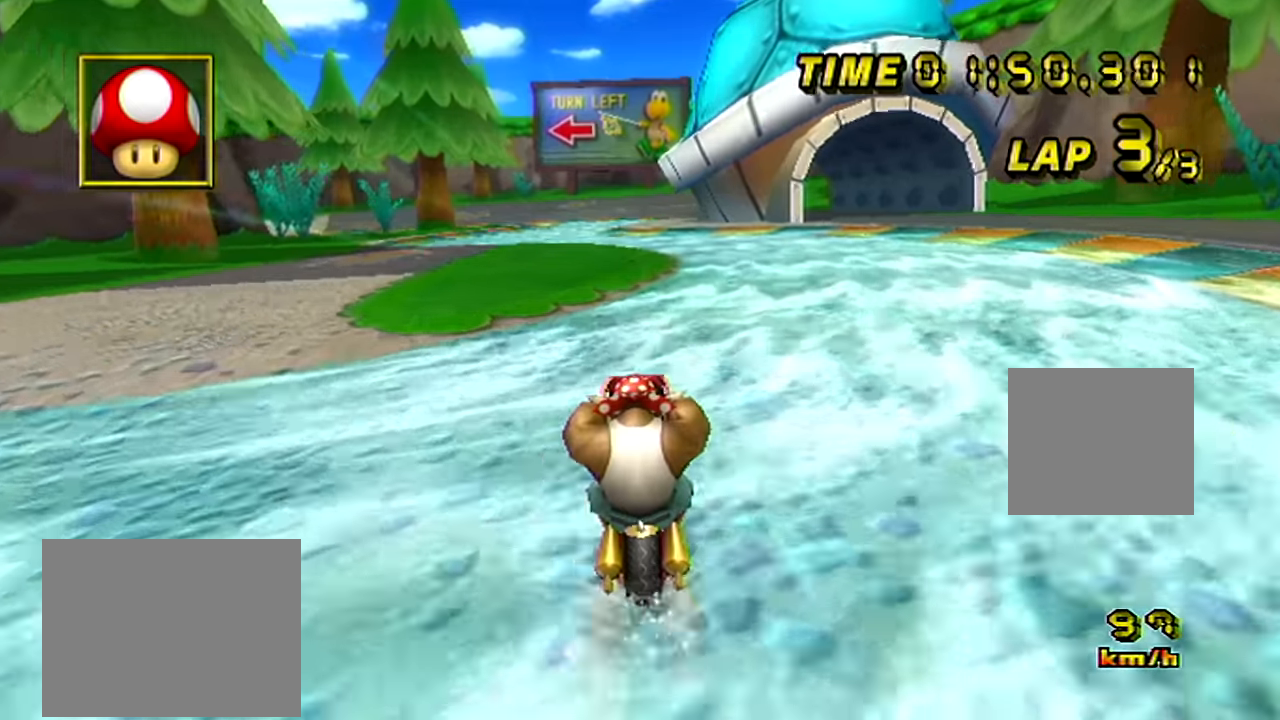
{"buttons": ["B"], "left_stick": "up-left", "events": [[166, "B", "down"], [433, "left_stick", "up-left"]]}
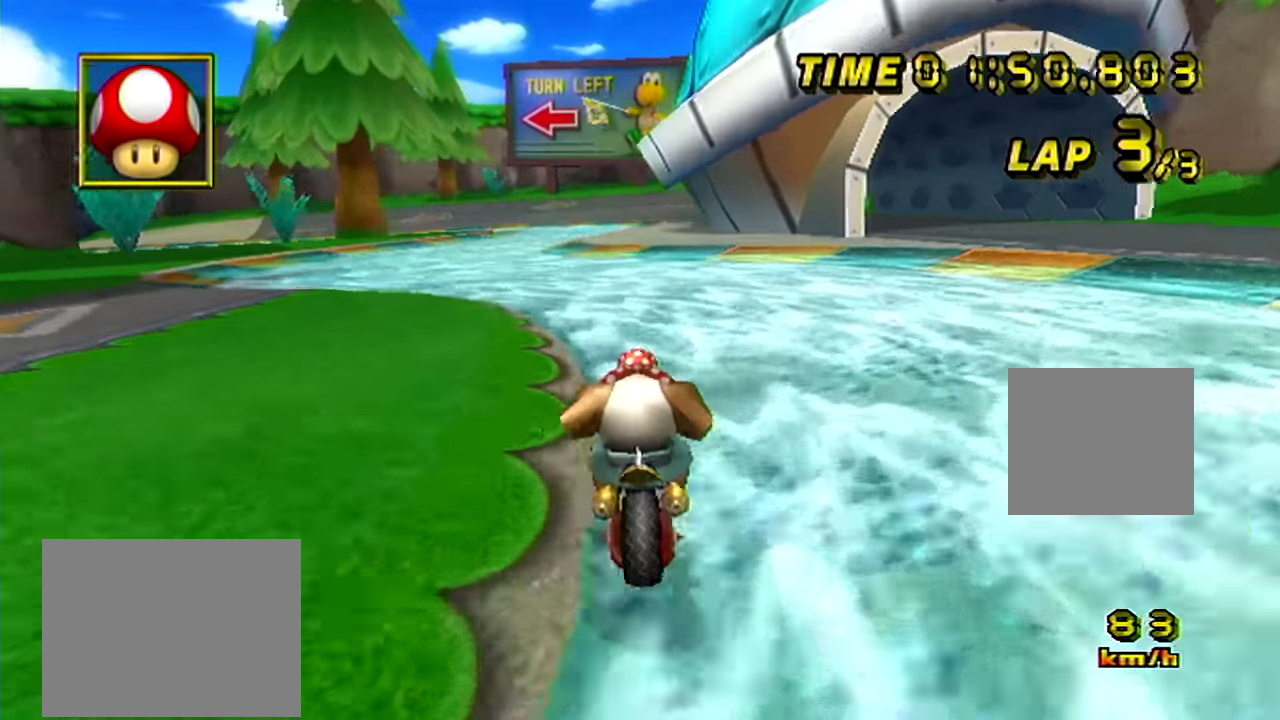
{"buttons": ["B"], "left_stick": "left", "events": [[267, "left_stick", "right"], [434, "left_stick", "left"]]}
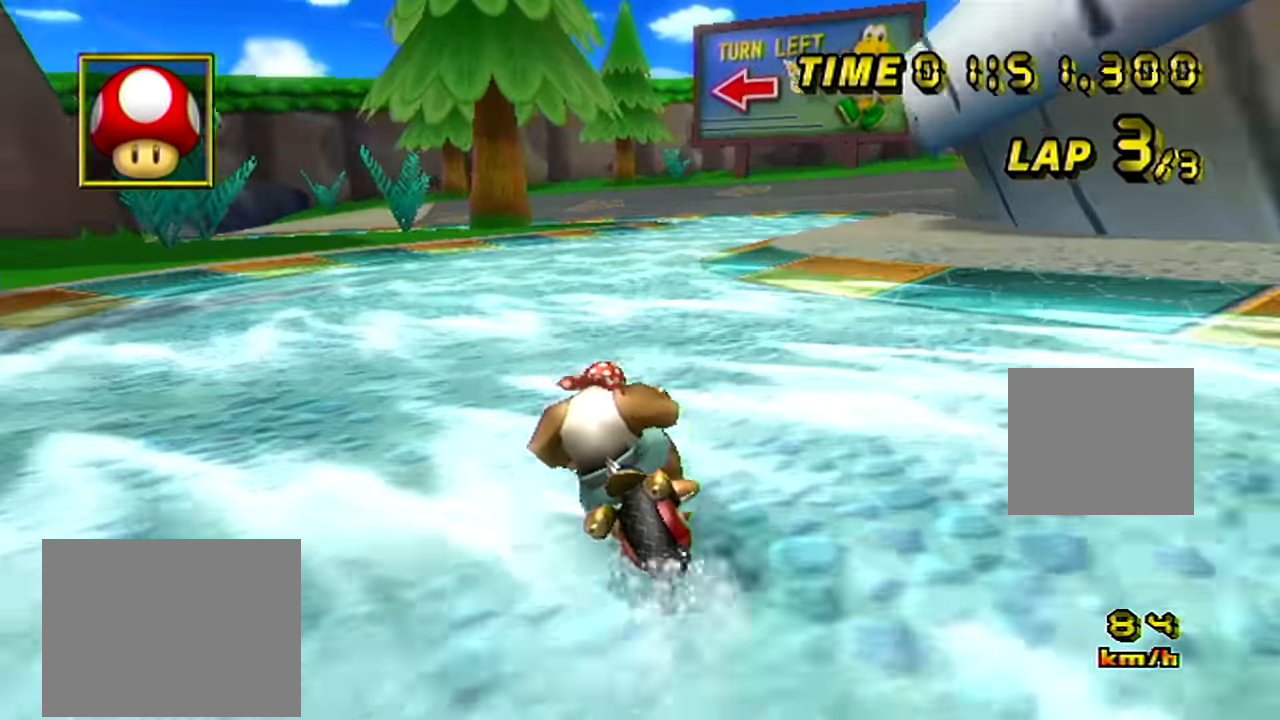
{"buttons": ["B"], "left_stick": "up-left", "events": [[317, "left_stick", "up-left"]]}
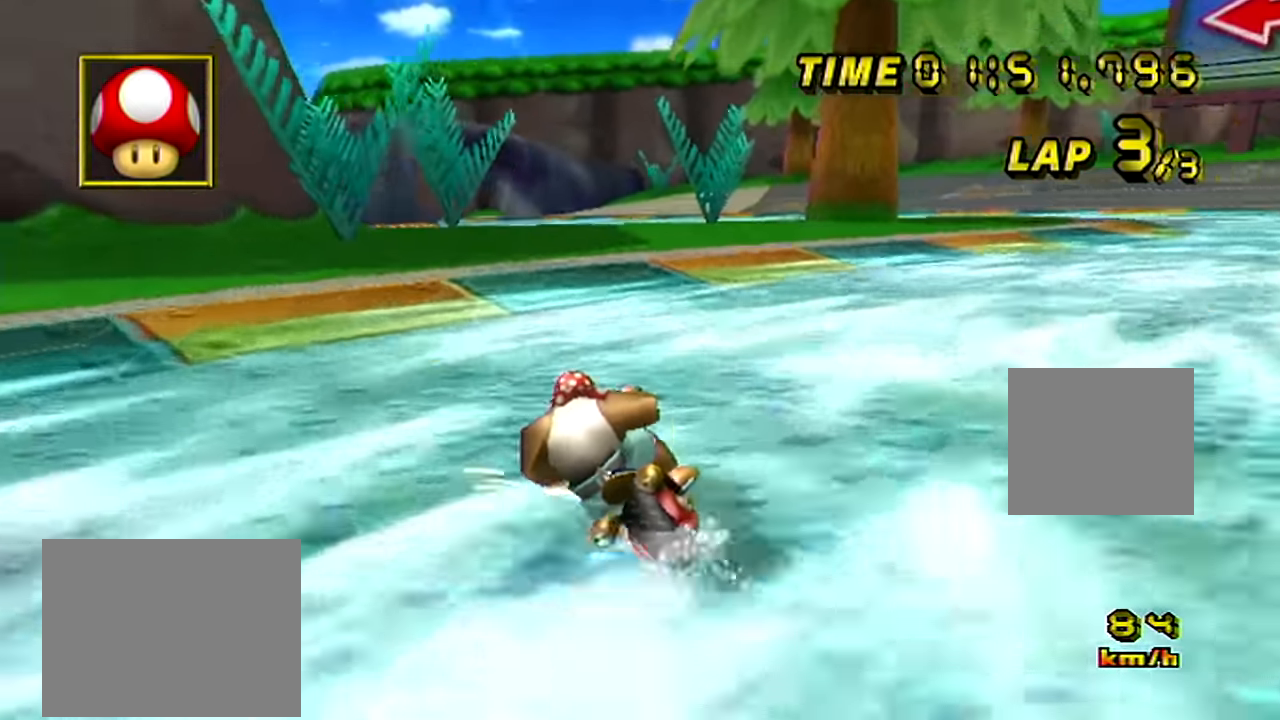
{"buttons": [], "left_stick": "center", "events": [[17, "B", "up"], [33, "left_stick", "center"]]}
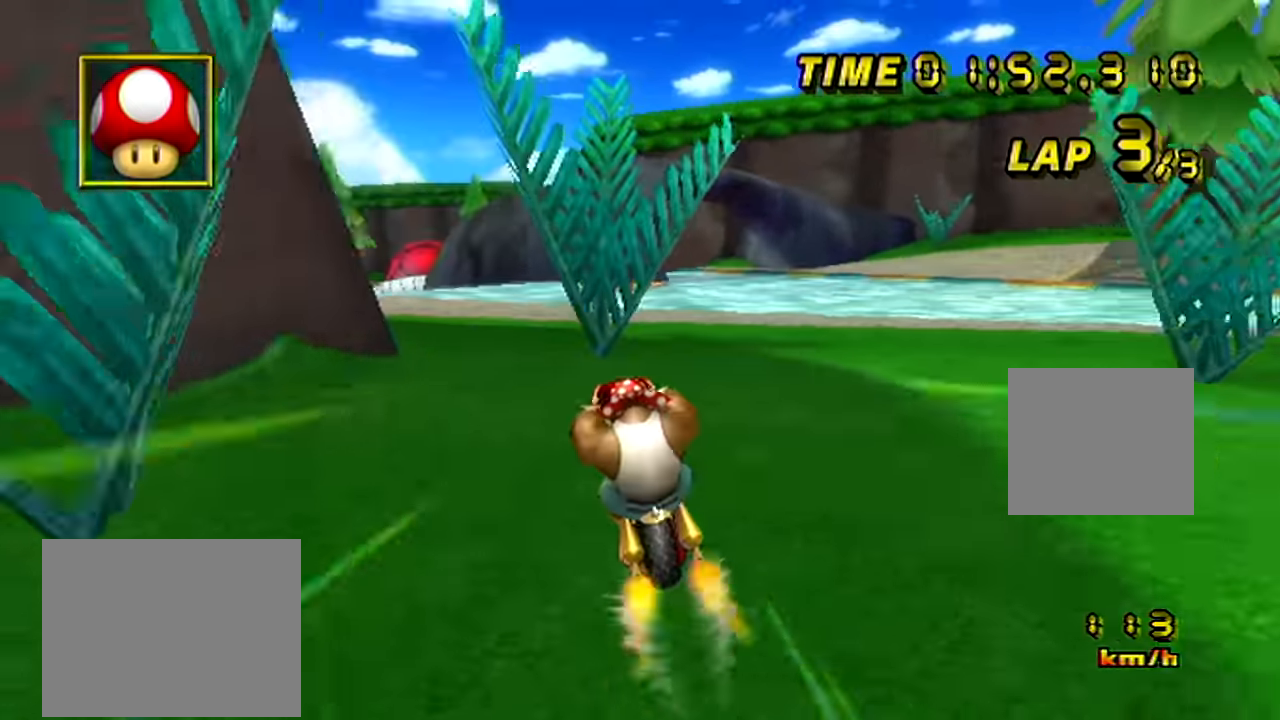
{"buttons": ["B"], "left_stick": "center", "events": [[100, "B", "down"]]}
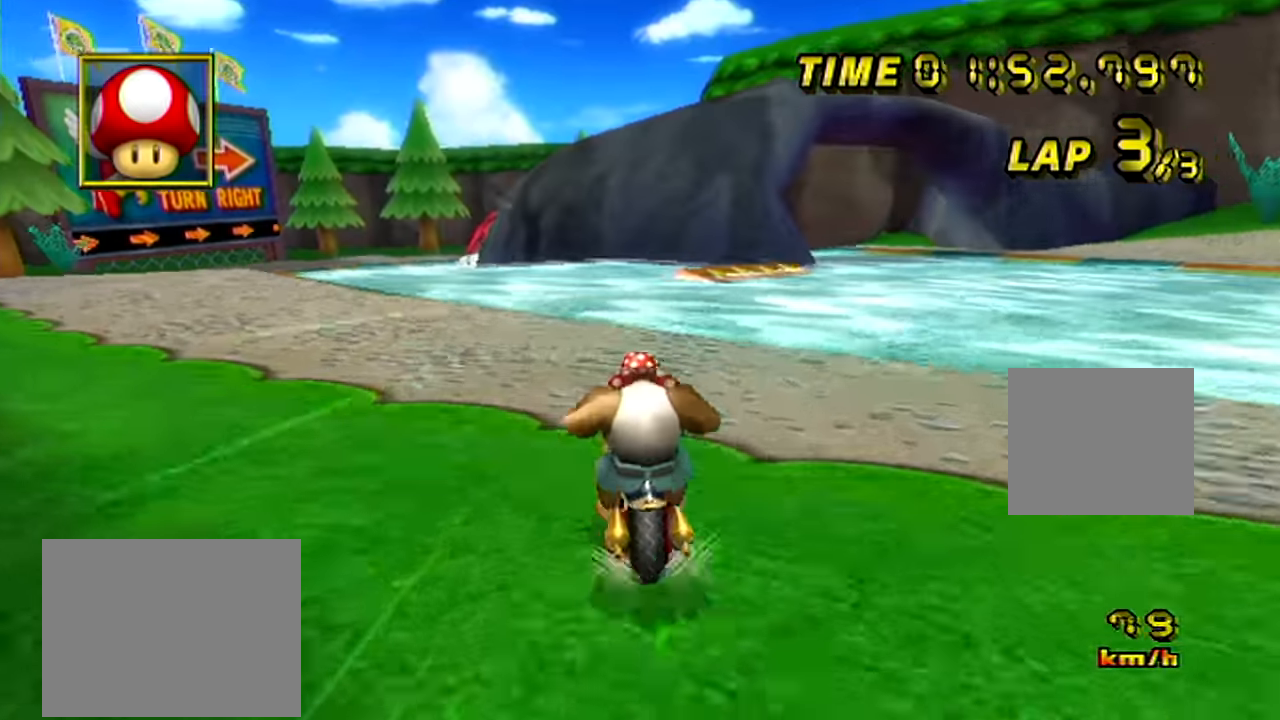
{"buttons": ["B"], "left_stick": "left", "events": [[451, "left_stick", "left"]]}
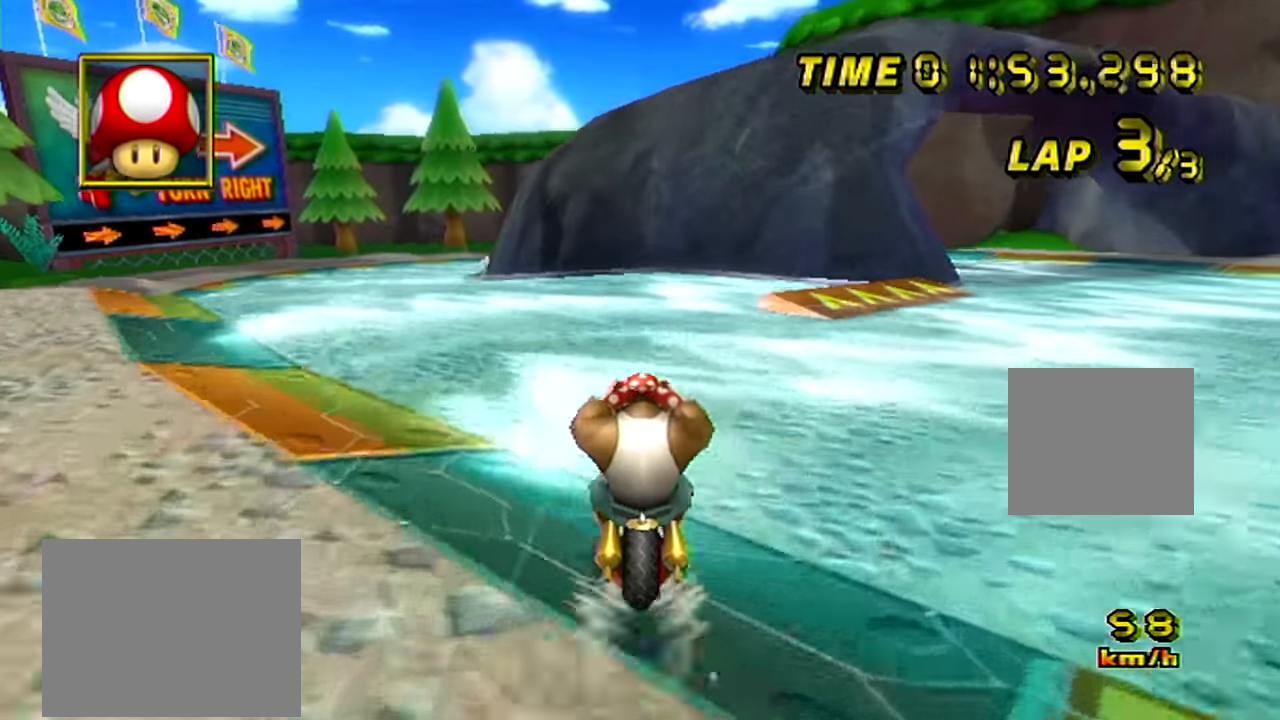
{"buttons": ["B"], "left_stick": "up-left", "events": [[250, "left_stick", "up-left"]]}
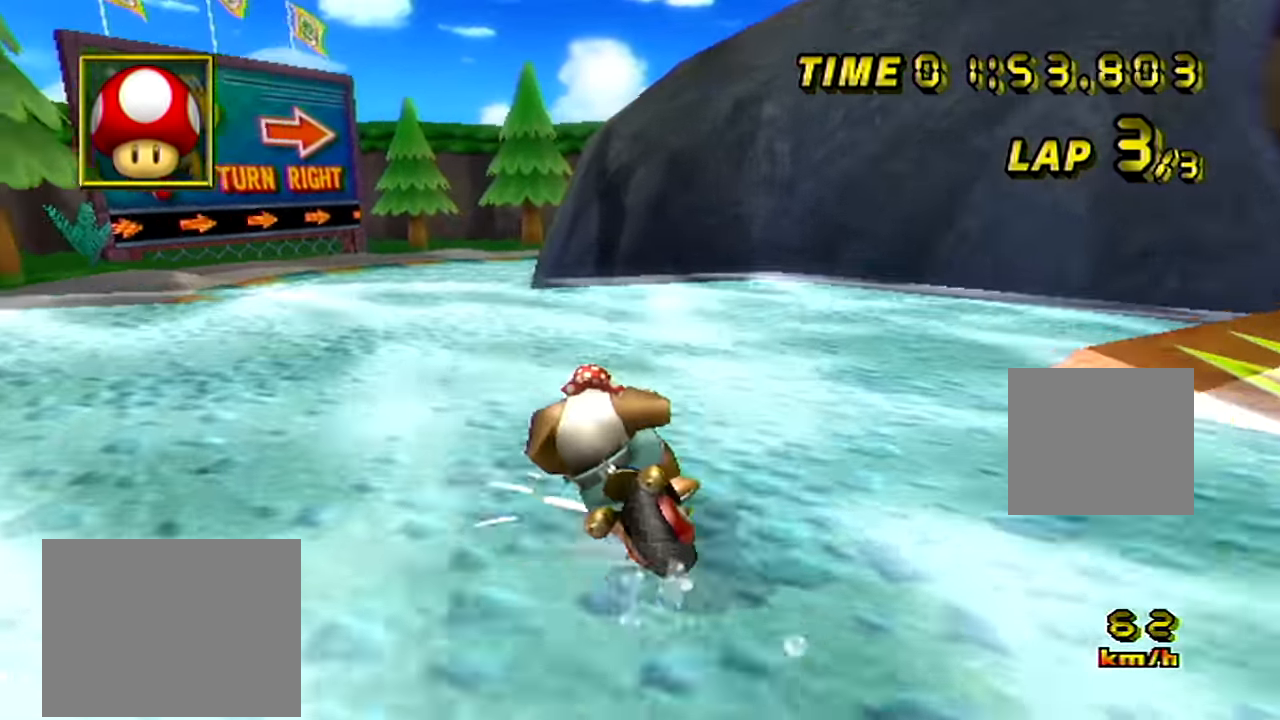
{"buttons": [], "left_stick": "up-left", "events": [[501, "B", "up"]]}
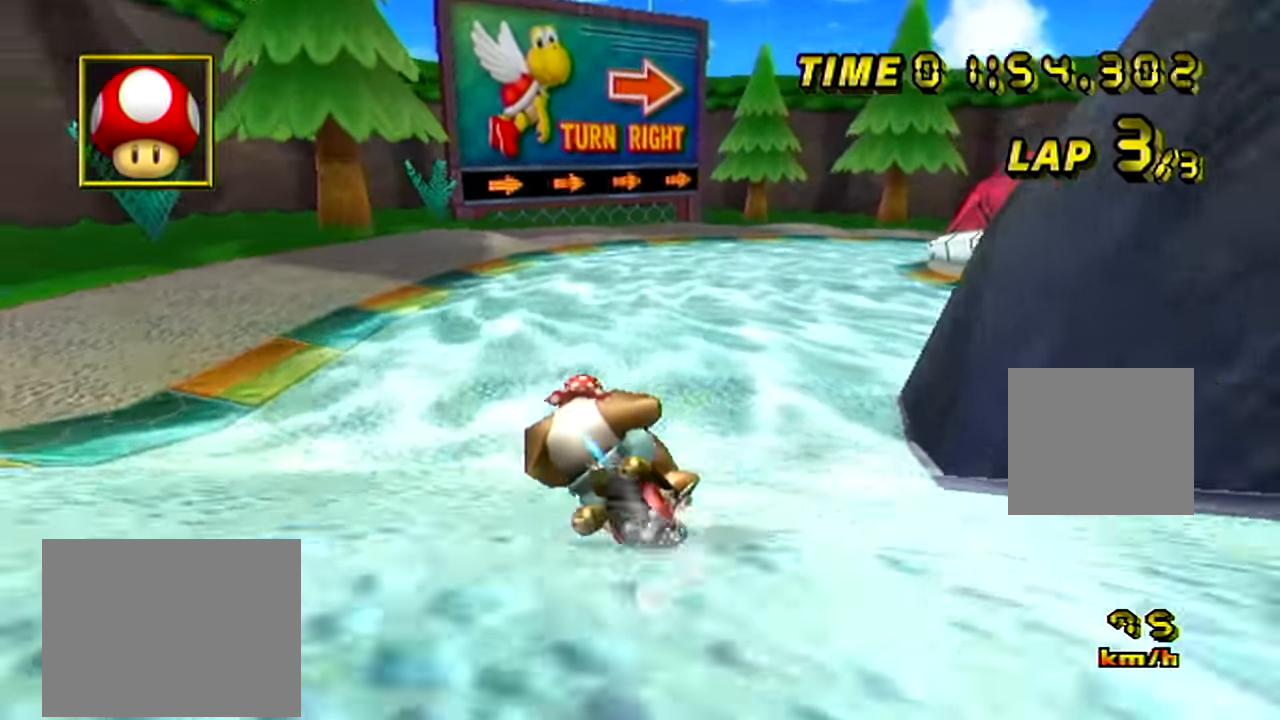
{"buttons": ["B"], "left_stick": "left", "events": [[33, "B", "down"], [33, "left_stick", "up-right"], [233, "left_stick", "left"]]}
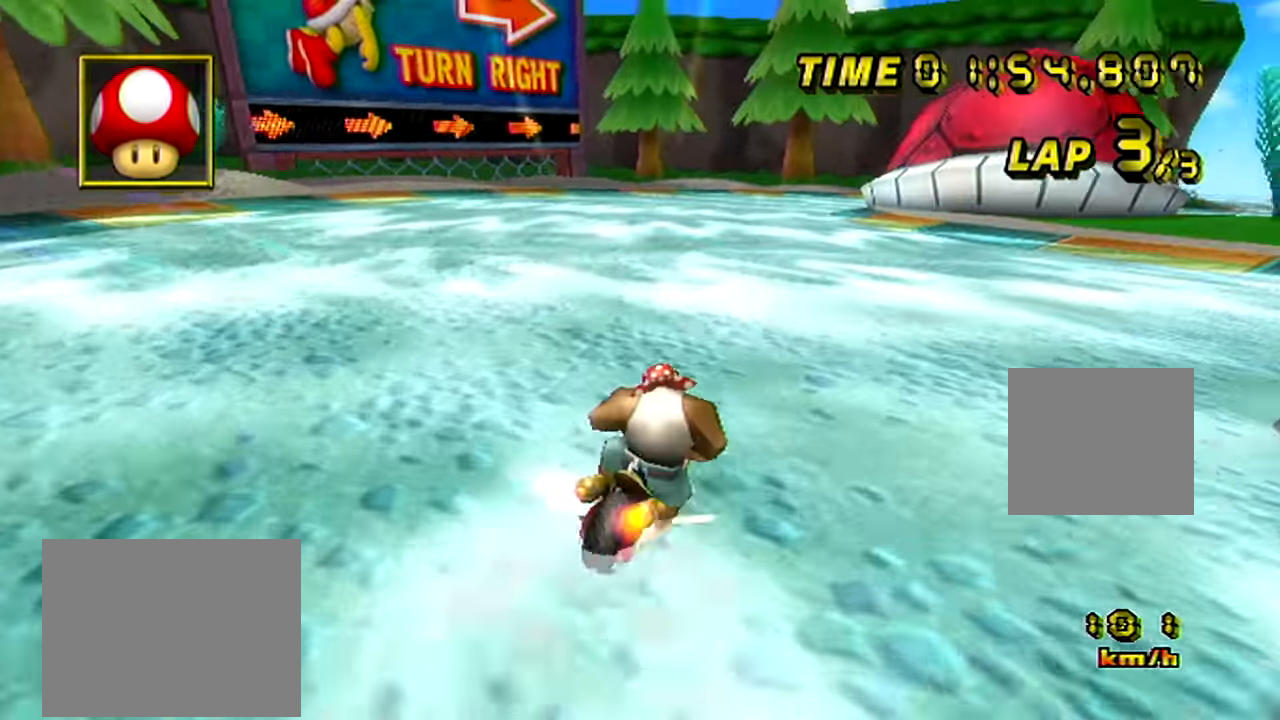
{"buttons": ["B"], "left_stick": "left", "events": []}
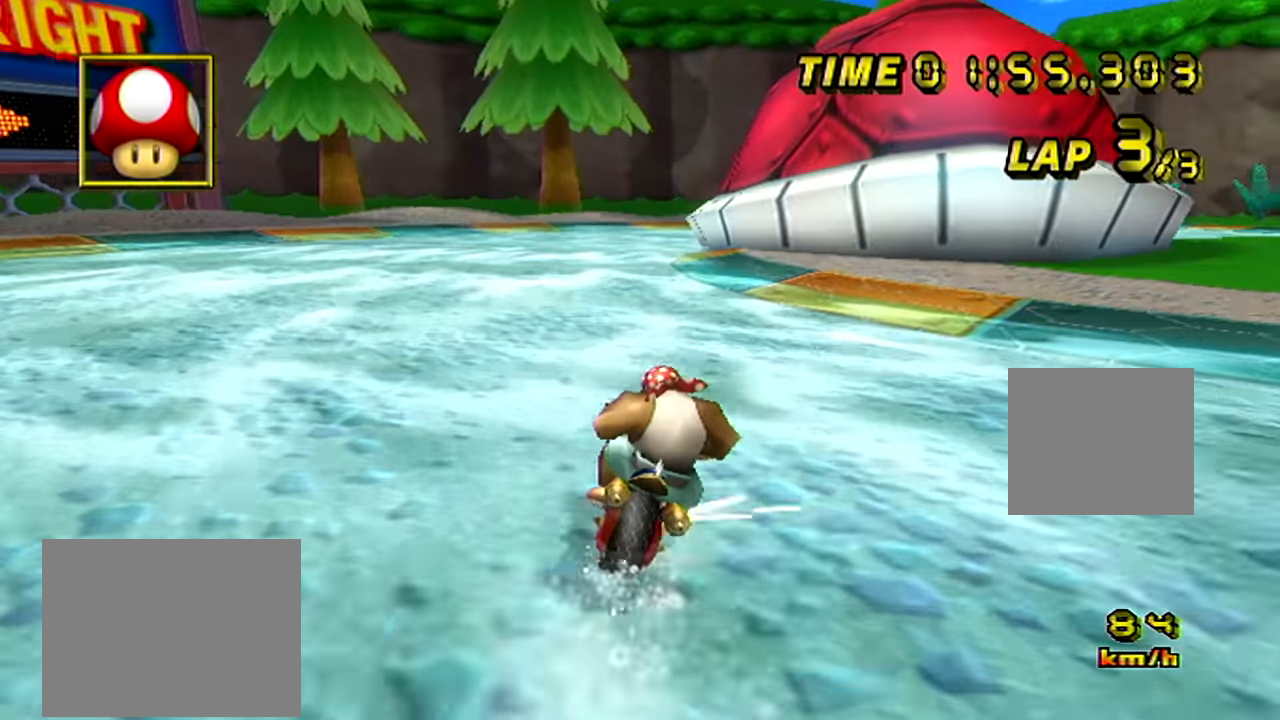
{"buttons": ["B"], "left_stick": "right", "events": [[350, "left_stick", "up-right"], [450, "left_stick", "right"]]}
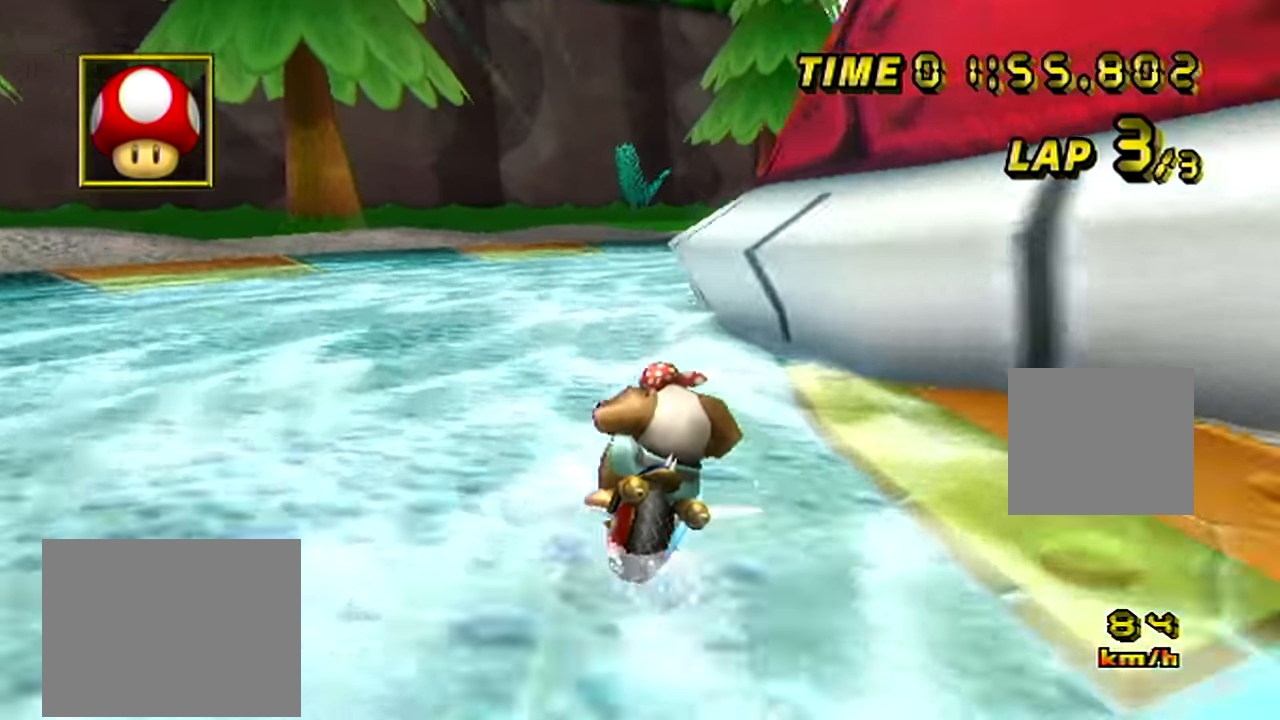
{"buttons": [], "left_stick": "left", "events": [[184, "left_stick", "up-right"], [251, "B", "up"], [284, "left_stick", "center"], [417, "left_stick", "left"]]}
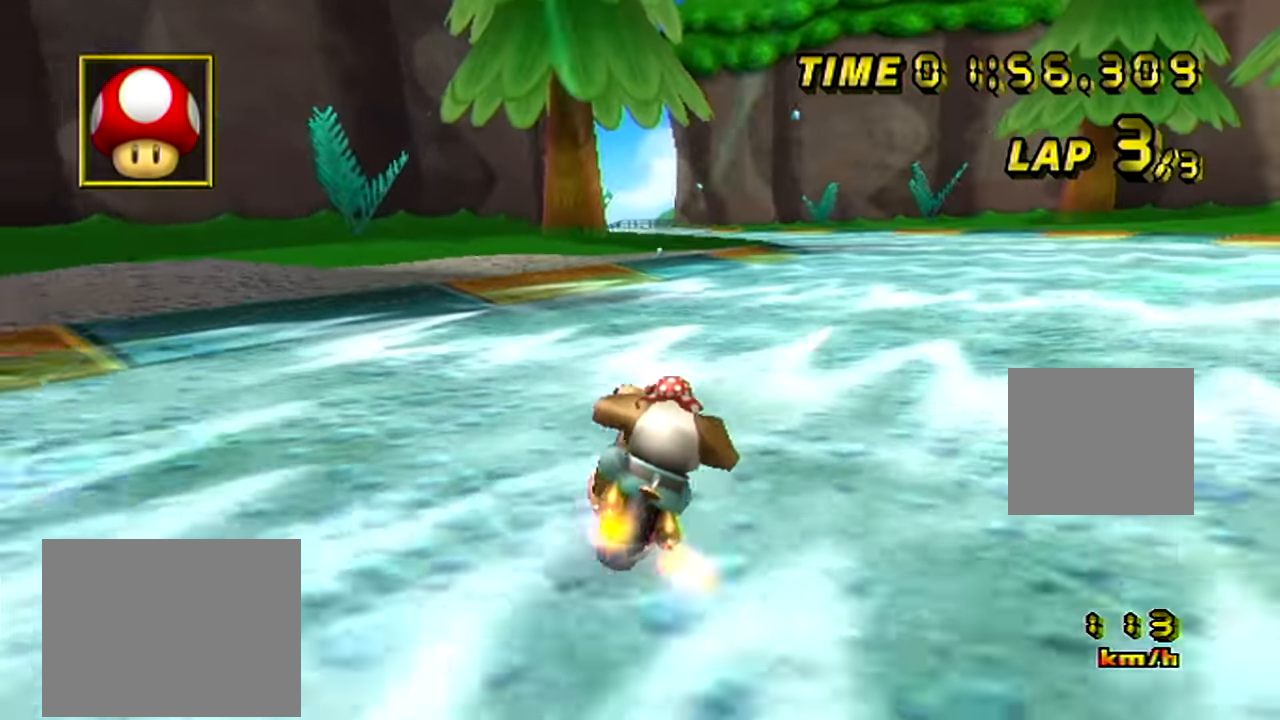
{"buttons": ["B"], "left_stick": "up-left", "events": [[317, "left_stick", "center"], [400, "B", "down"], [467, "left_stick", "up-left"]]}
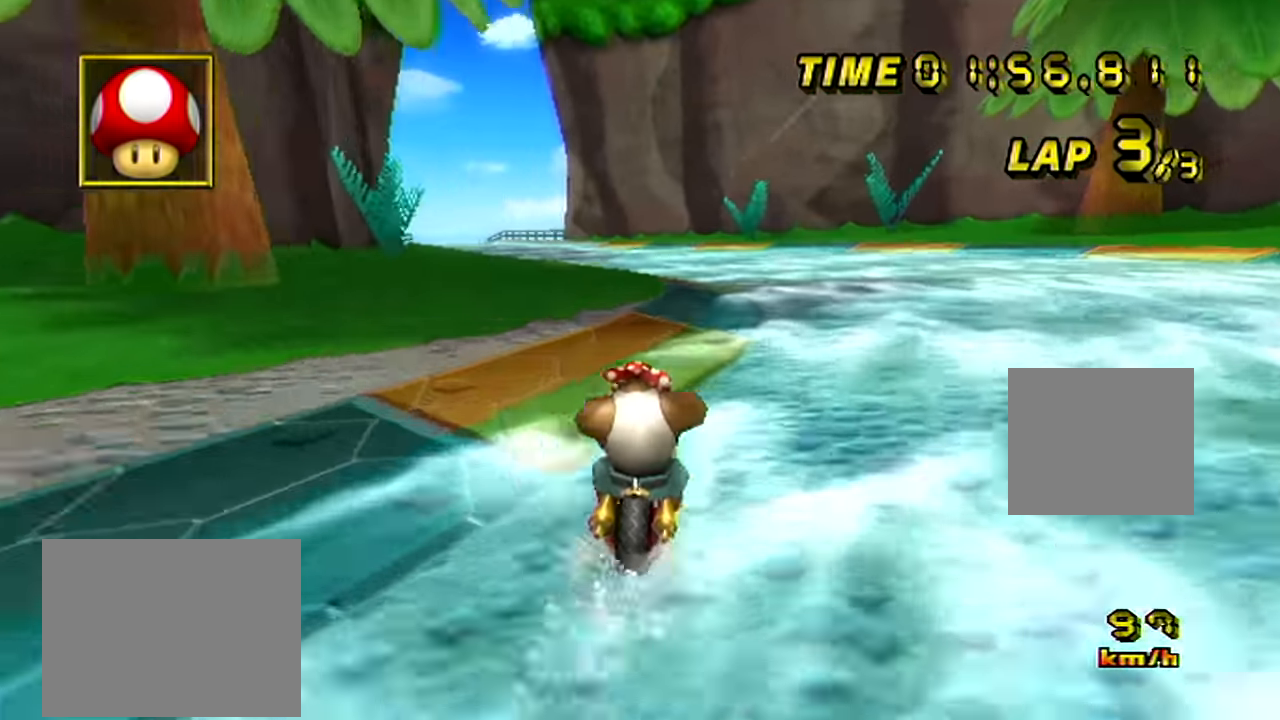
{"buttons": ["B"], "left_stick": "right", "events": [[334, "left_stick", "up-right"], [384, "left_stick", "right"]]}
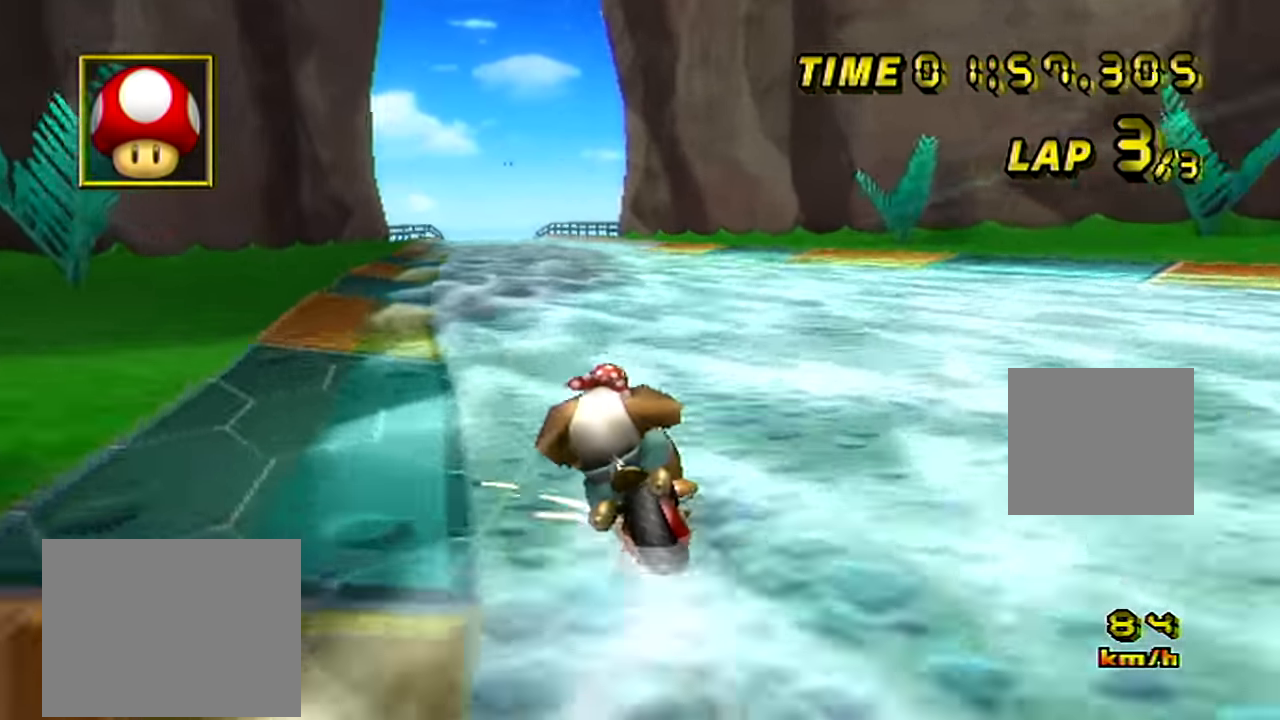
{"buttons": ["B"], "left_stick": "right", "events": []}
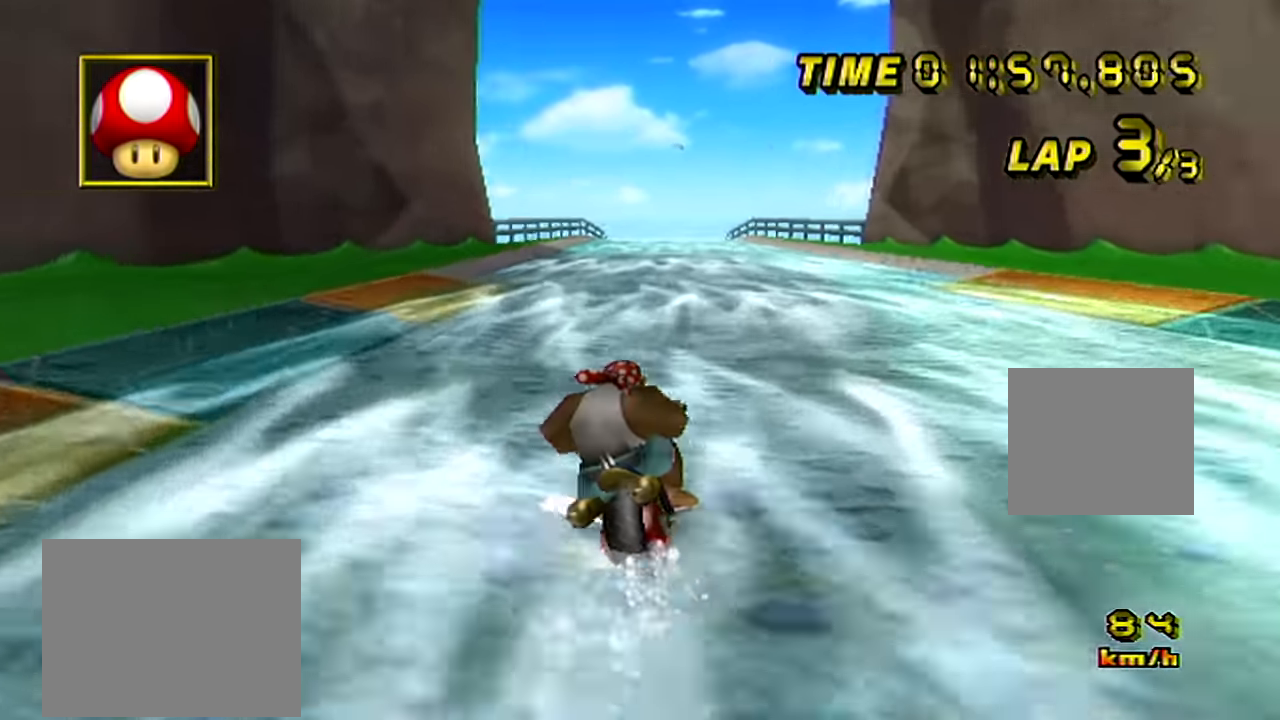
{"buttons": ["B"], "left_stick": "right", "events": []}
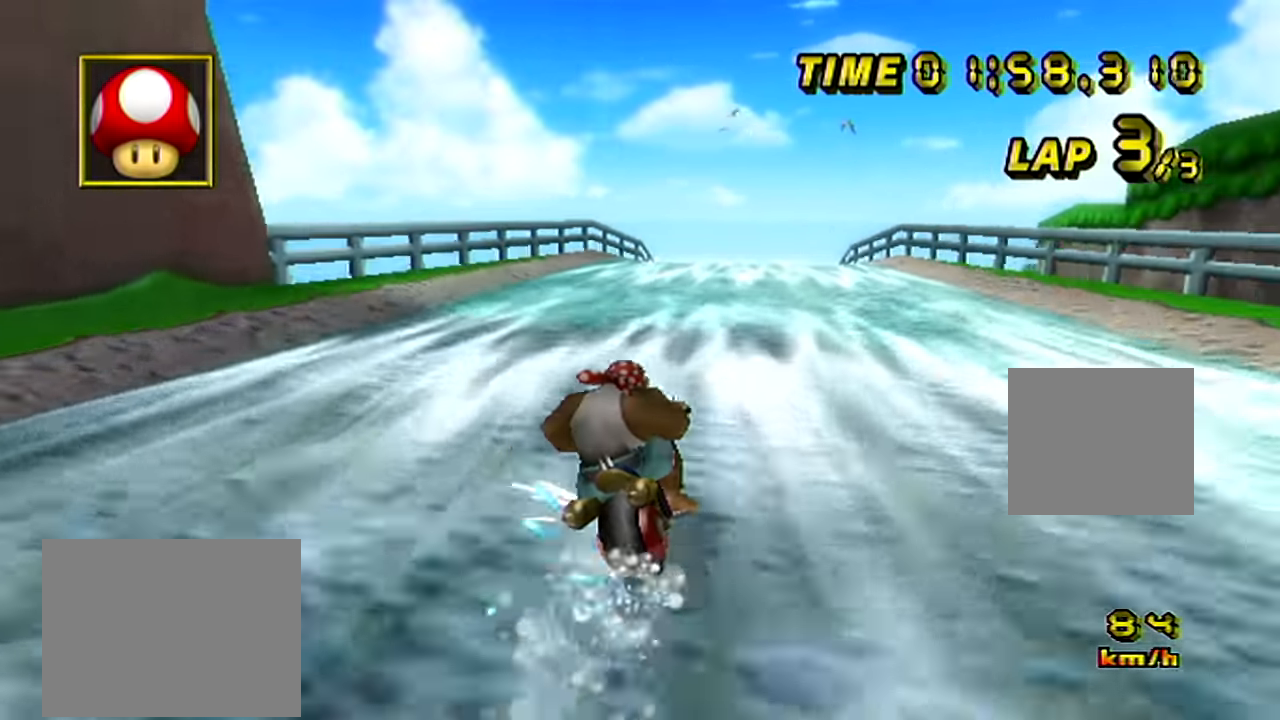
{"buttons": ["B"], "left_stick": "left", "events": [[334, "left_stick", "left"]]}
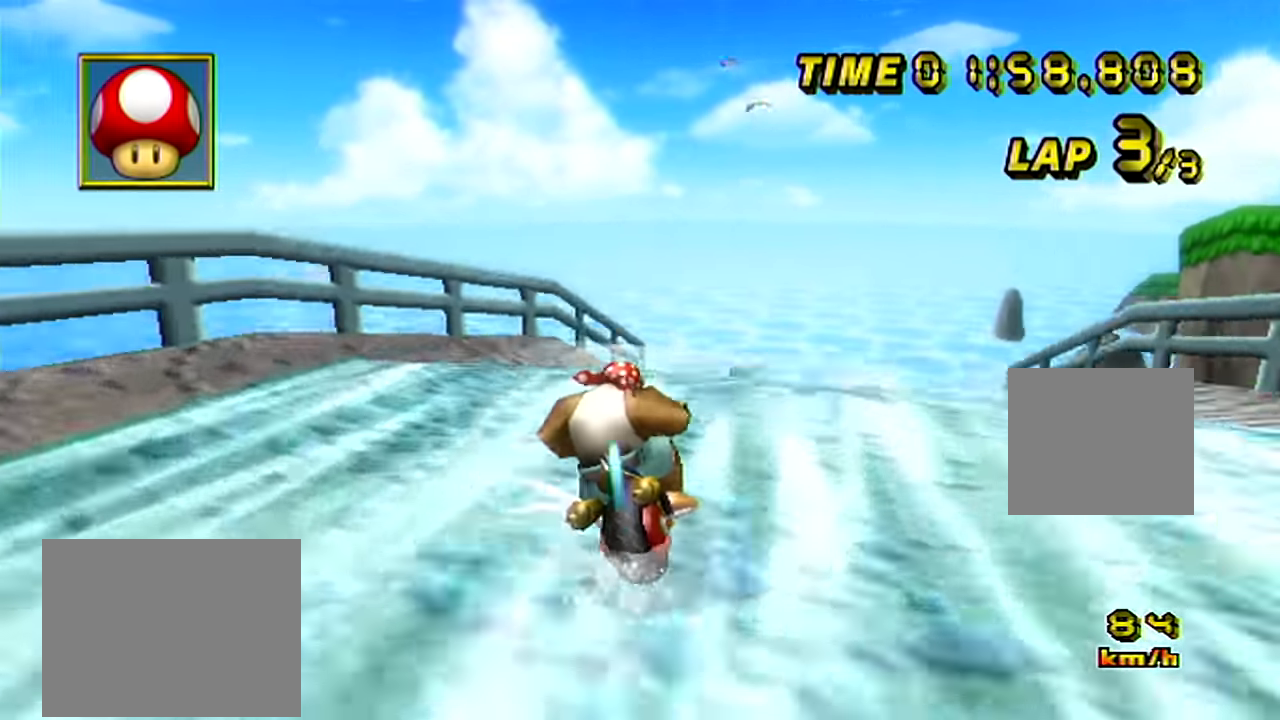
{"buttons": ["B"], "left_stick": "center", "events": [[50, "left_stick", "center"]]}
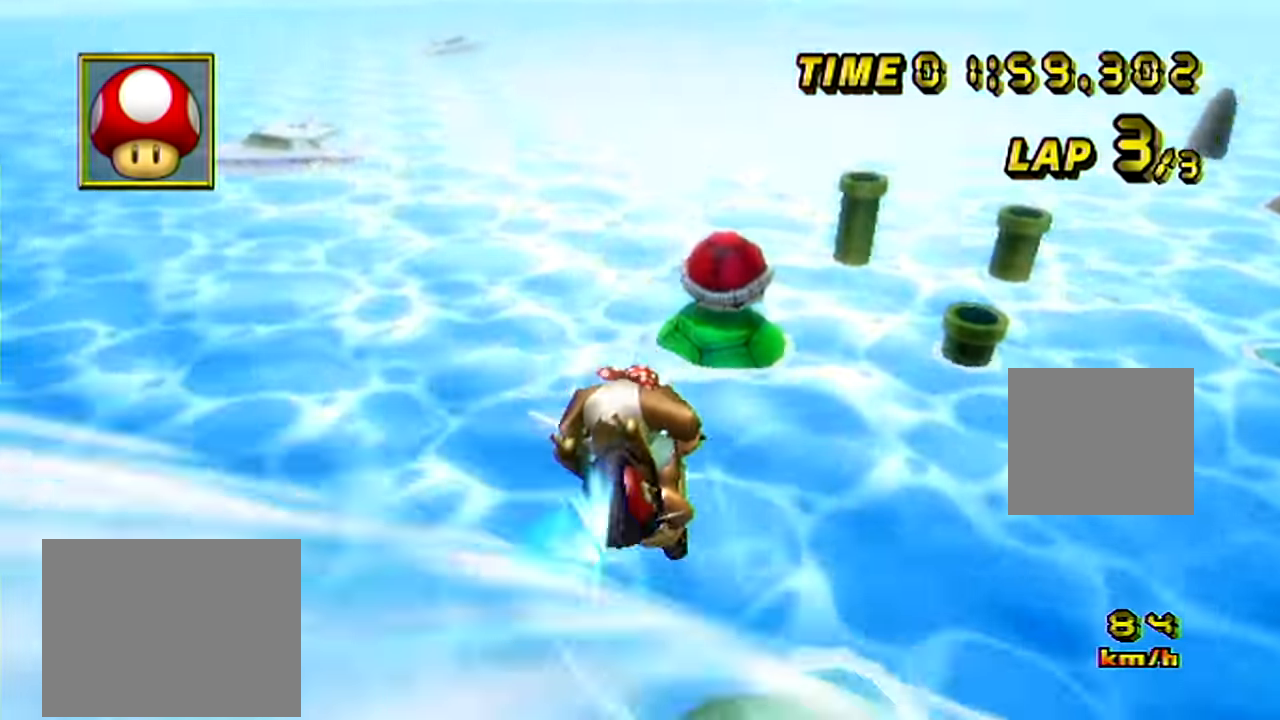
{"buttons": ["B"], "left_stick": "right", "events": [[267, "left_stick", "up"], [350, "left_stick", "right"]]}
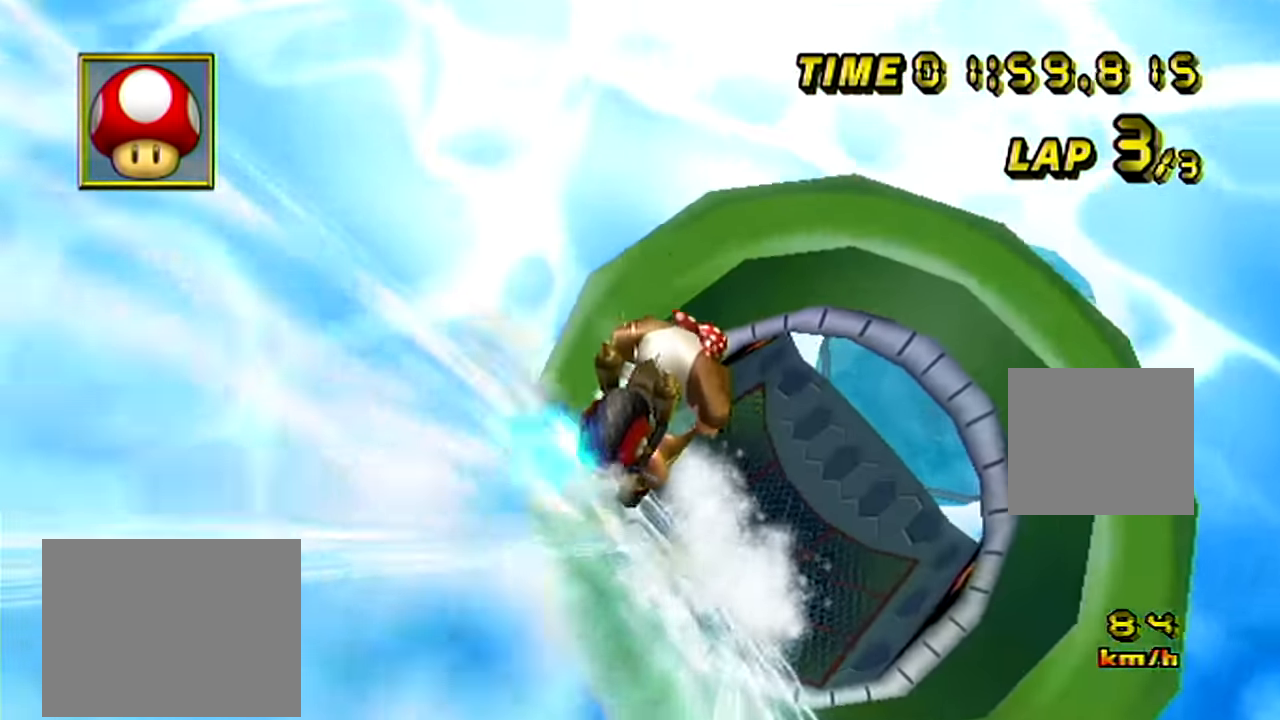
{"buttons": ["B"], "left_stick": "up-right", "events": [[334, "left_stick", "up-right"]]}
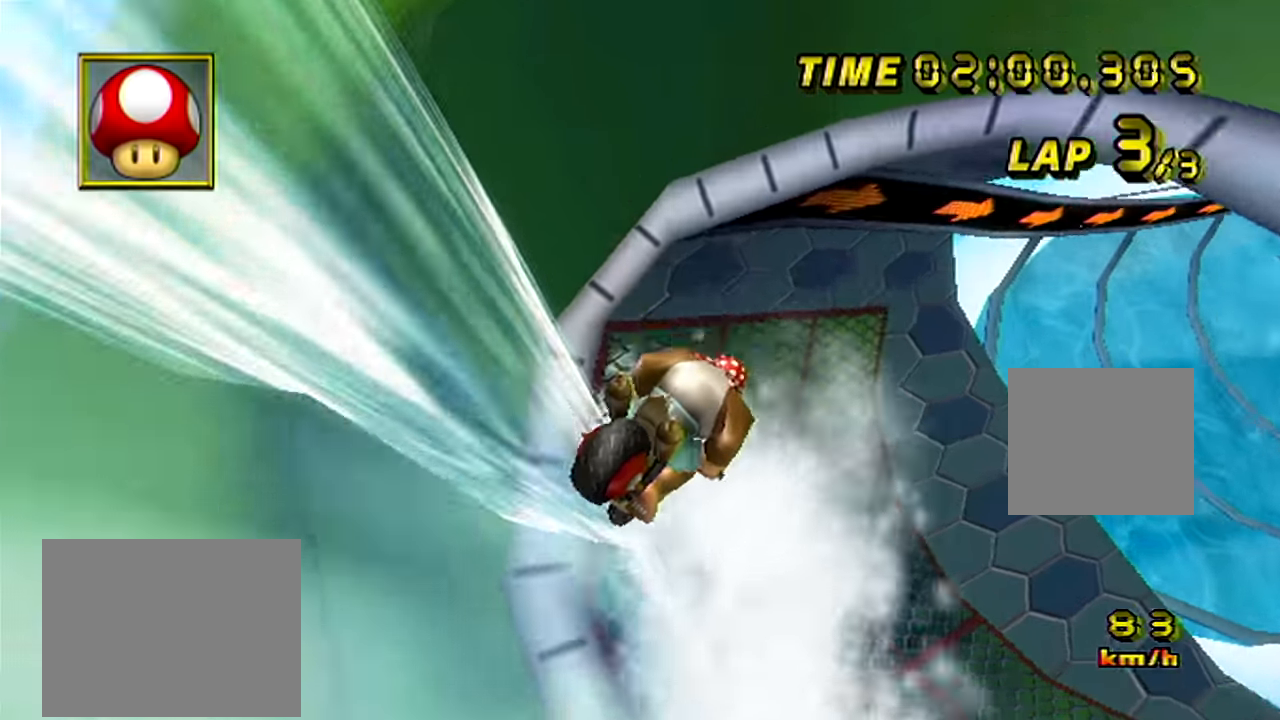
{"buttons": [], "left_stick": "right", "events": [[134, "B", "up"], [184, "left_stick", "right"]]}
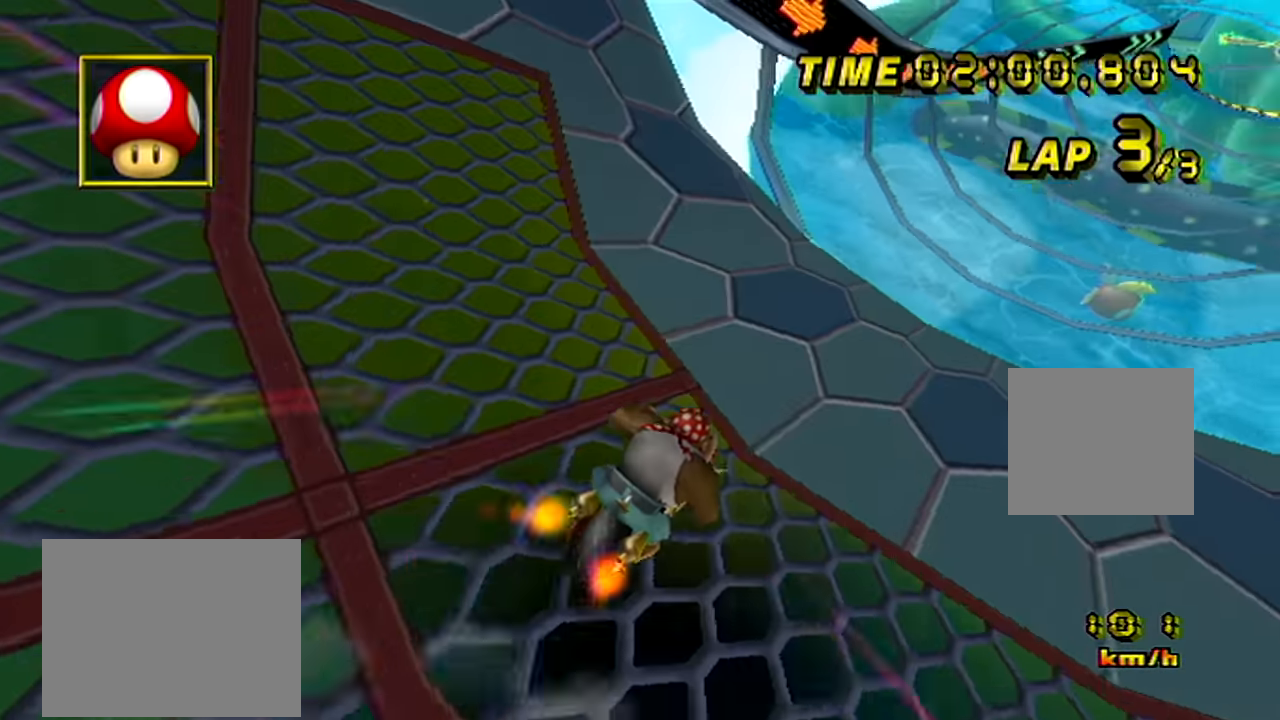
{"buttons": [], "left_stick": "center", "events": [[183, "left_stick", "center"]]}
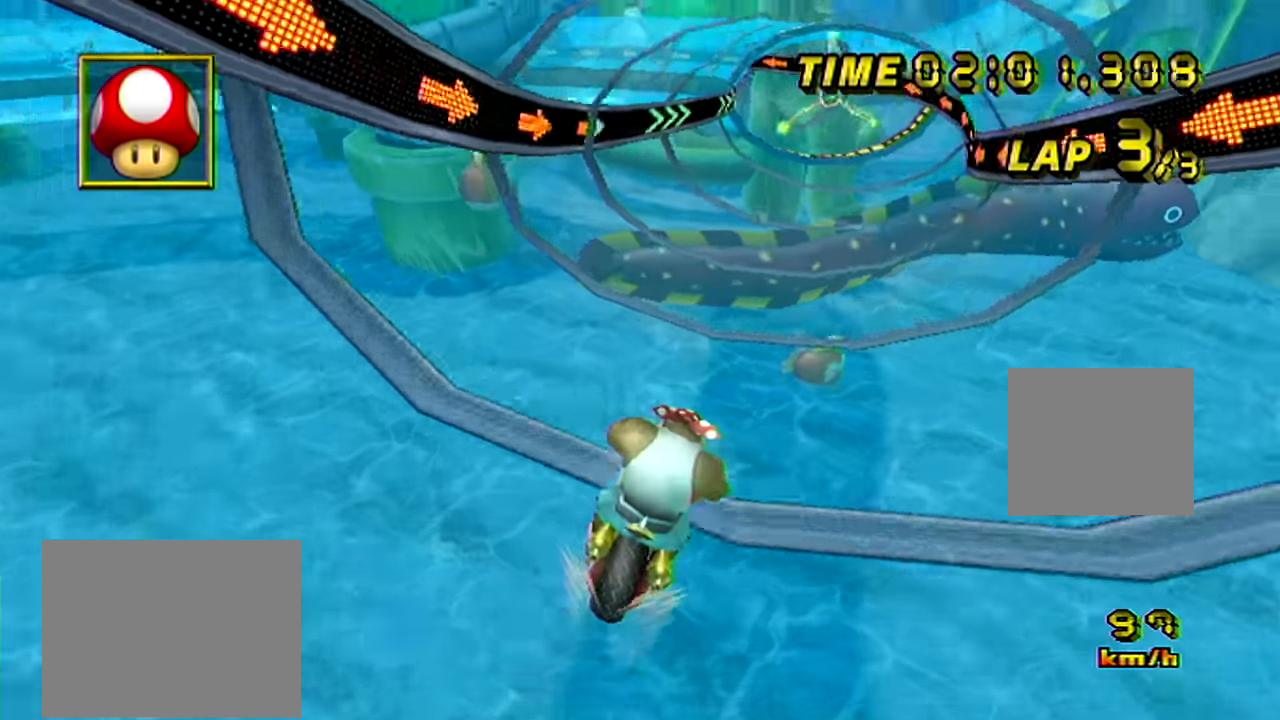
{"buttons": [], "left_stick": "center", "events": []}
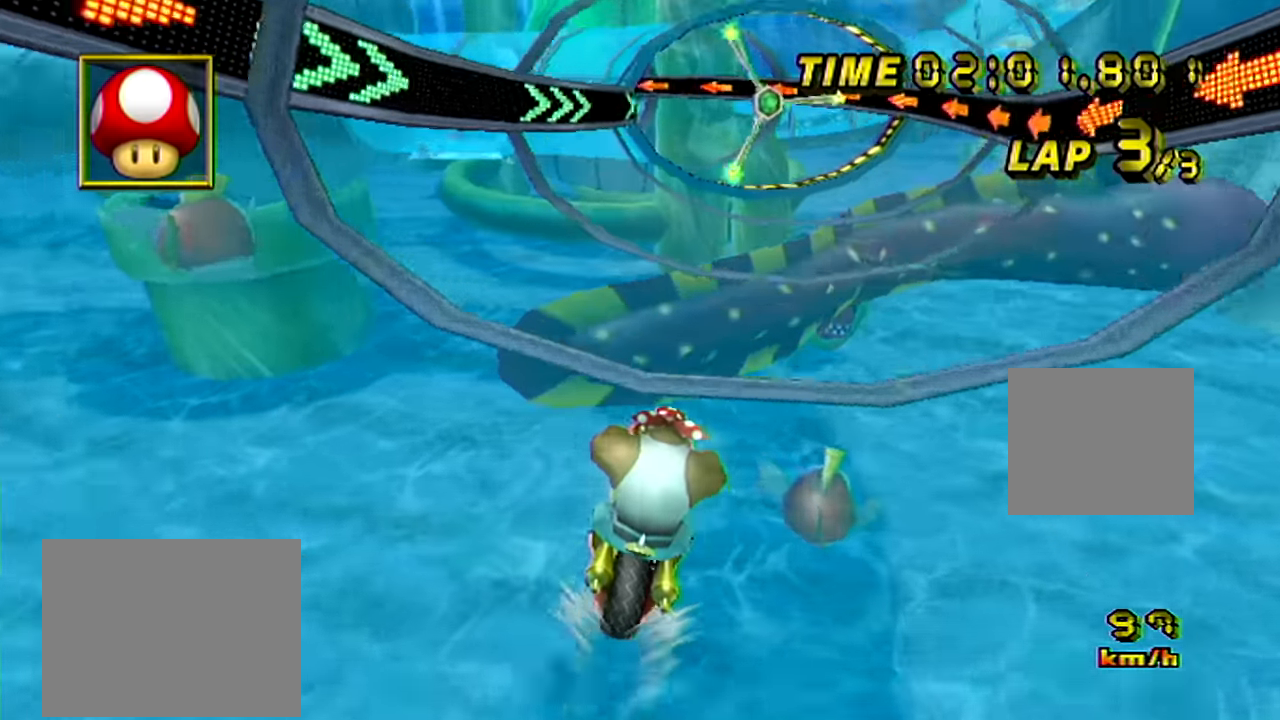
{"buttons": ["B"], "left_stick": "center", "events": [[467, "B", "down"]]}
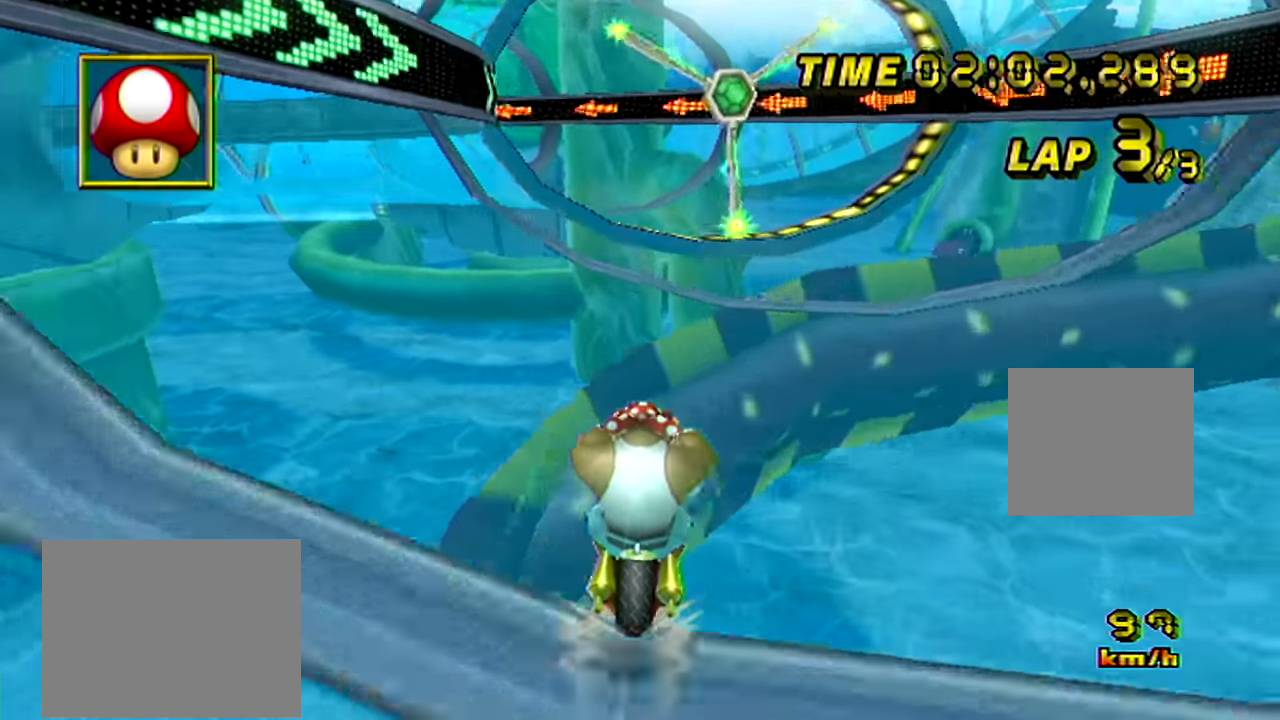
{"buttons": ["B"], "left_stick": "left", "events": [[134, "left_stick", "left"]]}
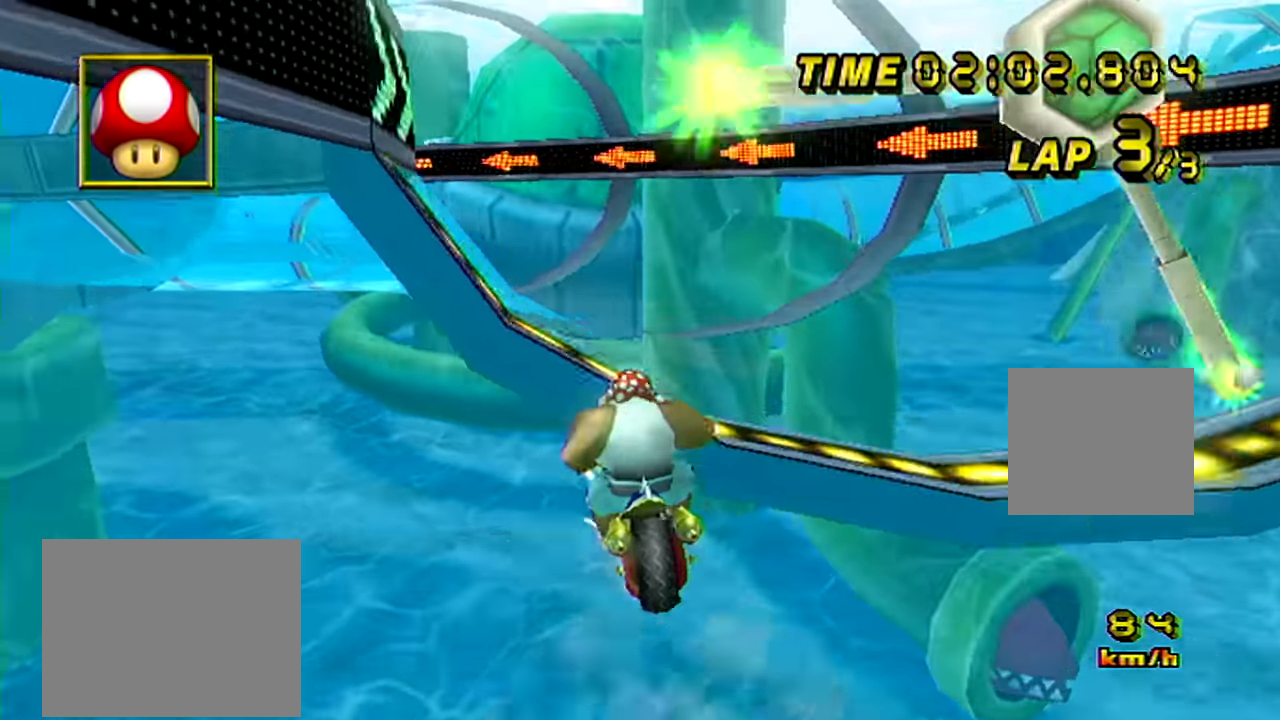
{"buttons": ["B"], "left_stick": "left", "events": []}
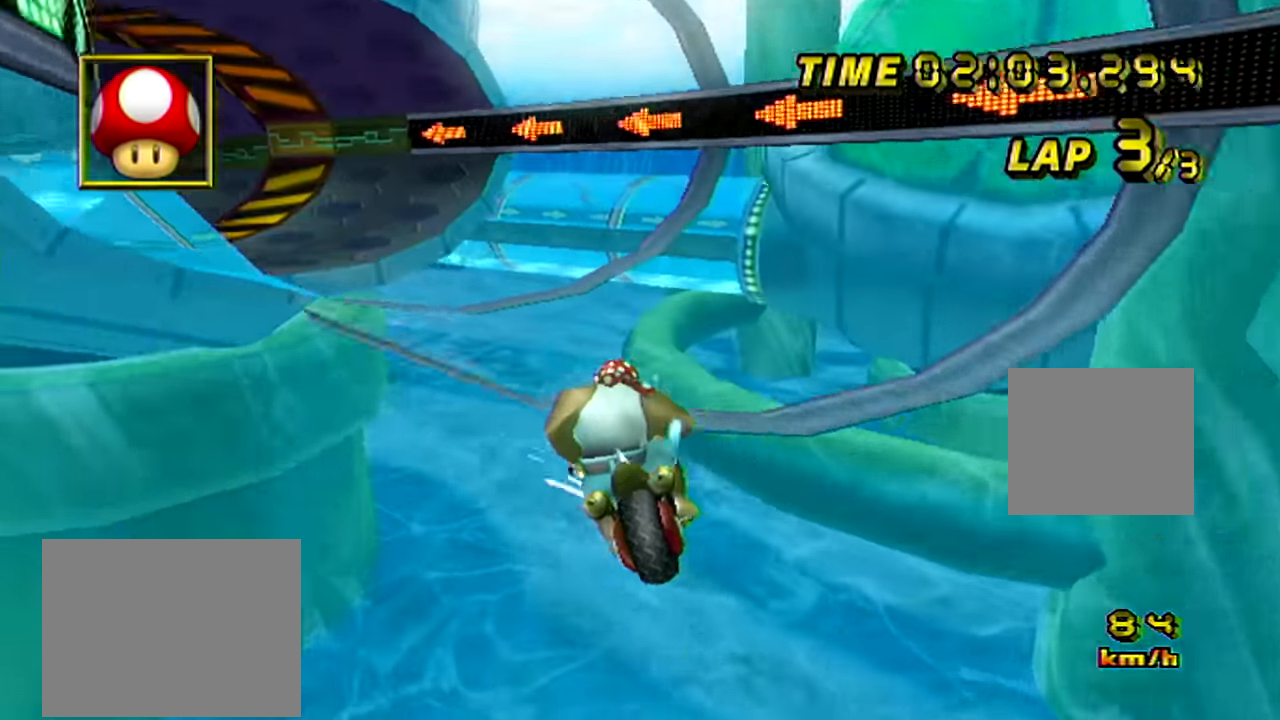
{"buttons": [], "left_stick": "left", "events": [[51, "left_stick", "center"], [117, "left_stick", "left"], [451, "B", "up"]]}